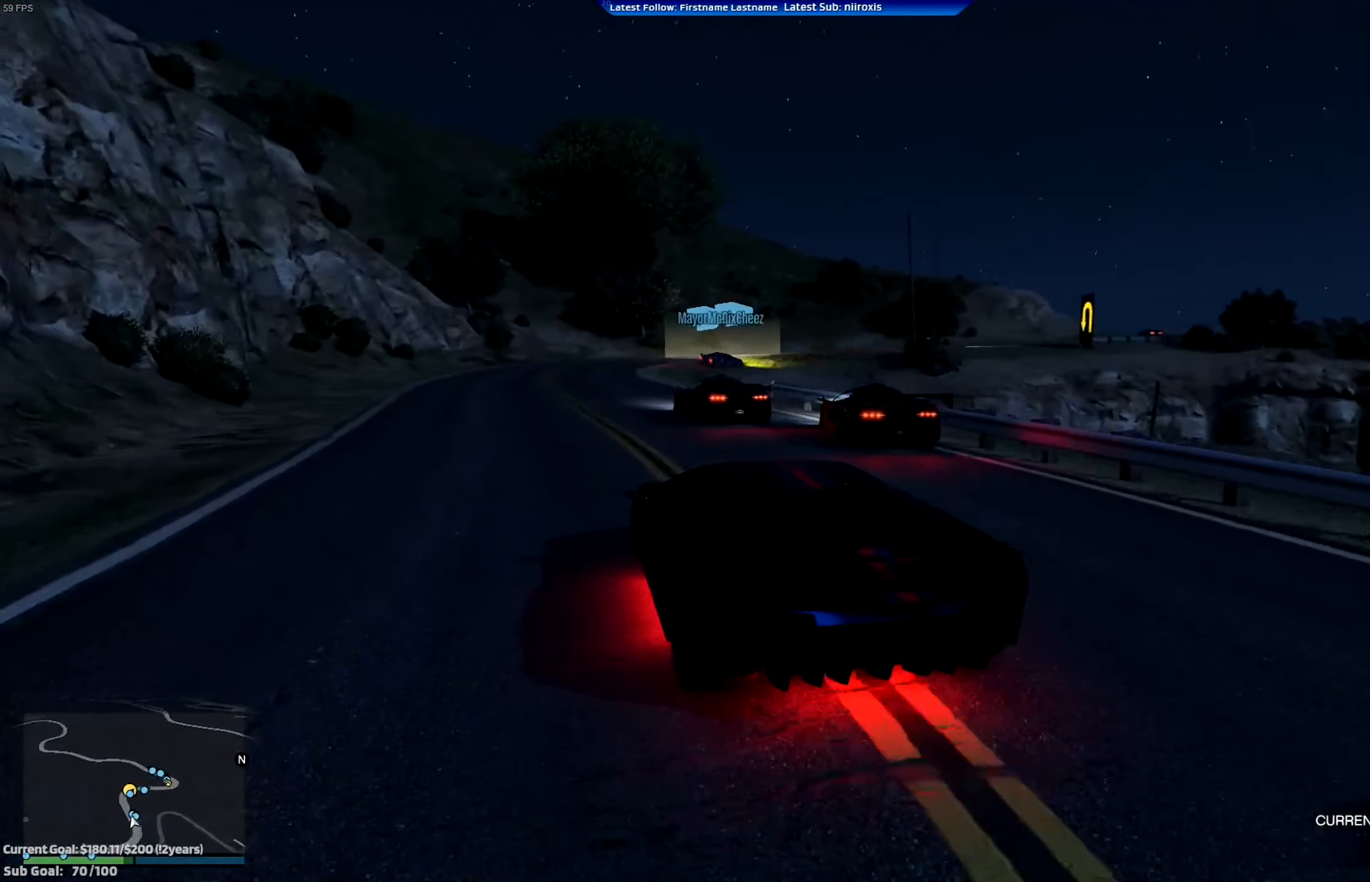
Gameplay with a controller (Xbox layout); each line is a JSON object with the inputs held at the frame after it. "events" lists button and stick changes between this image and that frame as [ms after this image, input, new state], when the widget could be followed in between. Not read: R3 right_stick.
{"buttons": ["R2"], "left_stick": "right", "events": [[184, "left_stick", "center"], [484, "left_stick", "right"]]}
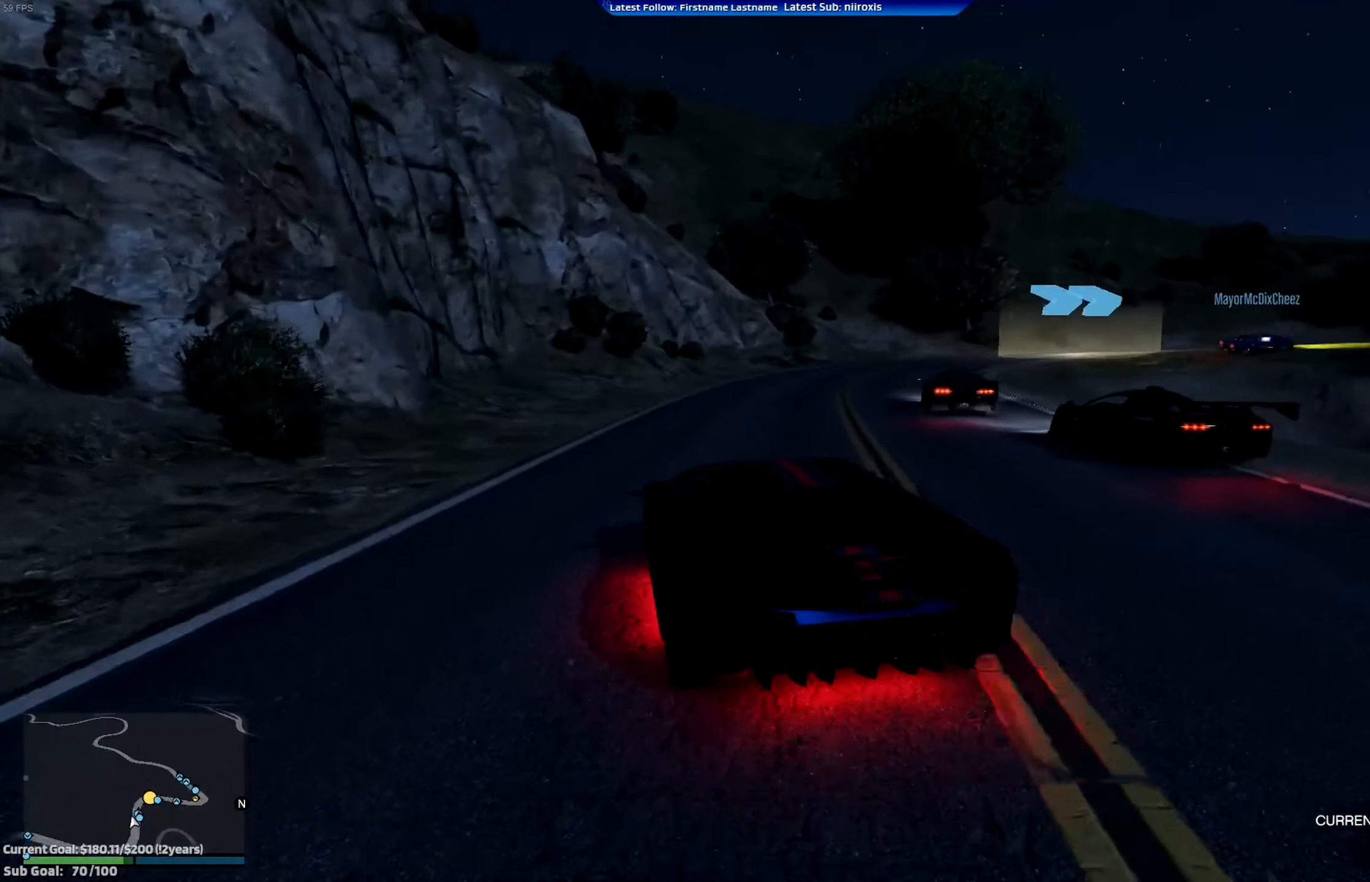
{"buttons": [], "left_stick": "right", "events": [[283, "R2", "up"], [317, "L2", "down"], [450, "L2", "up"]]}
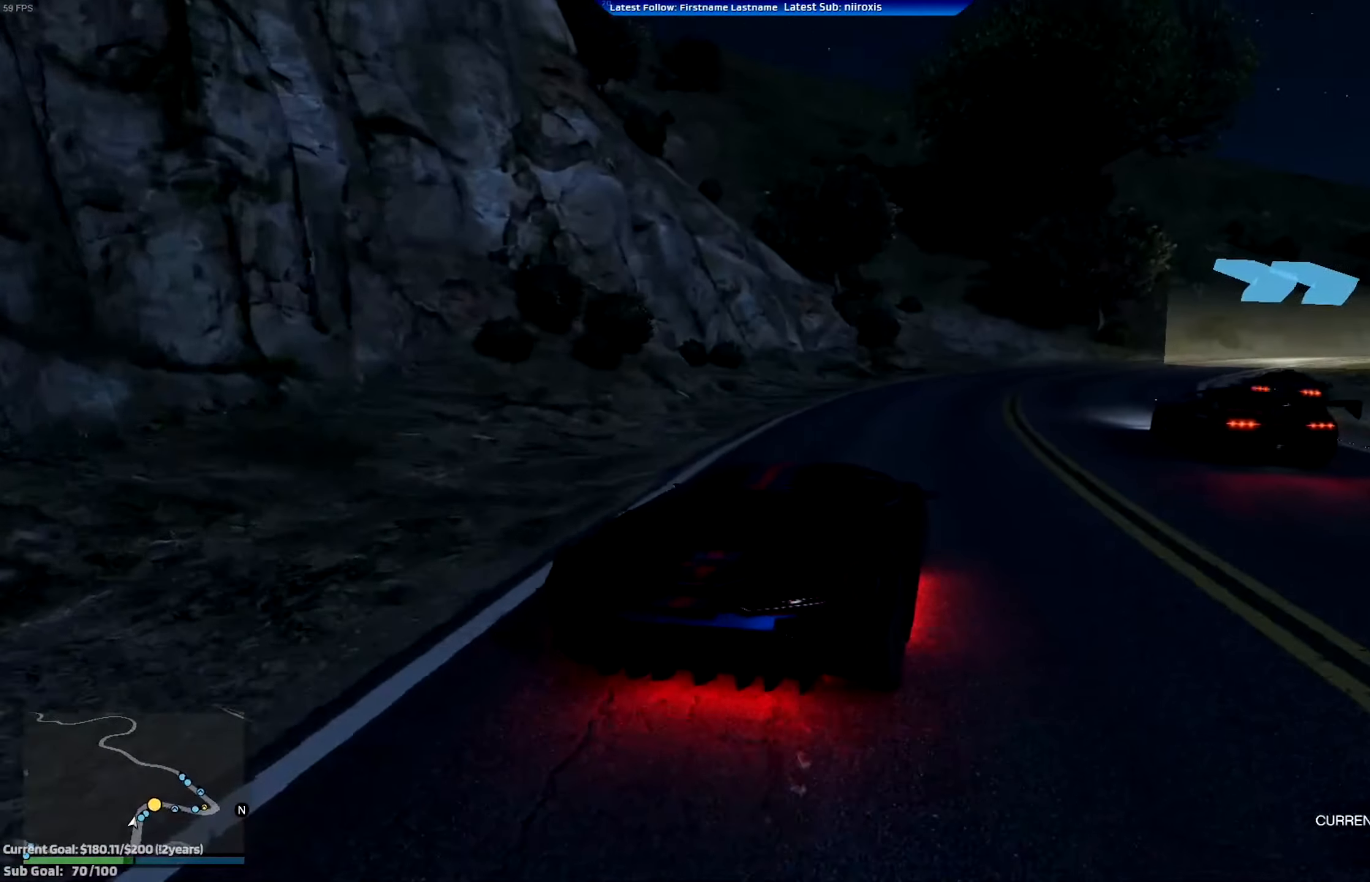
{"buttons": ["R2"], "left_stick": "right", "events": [[317, "R2", "down"], [351, "left_stick", "left"], [451, "left_stick", "right"]]}
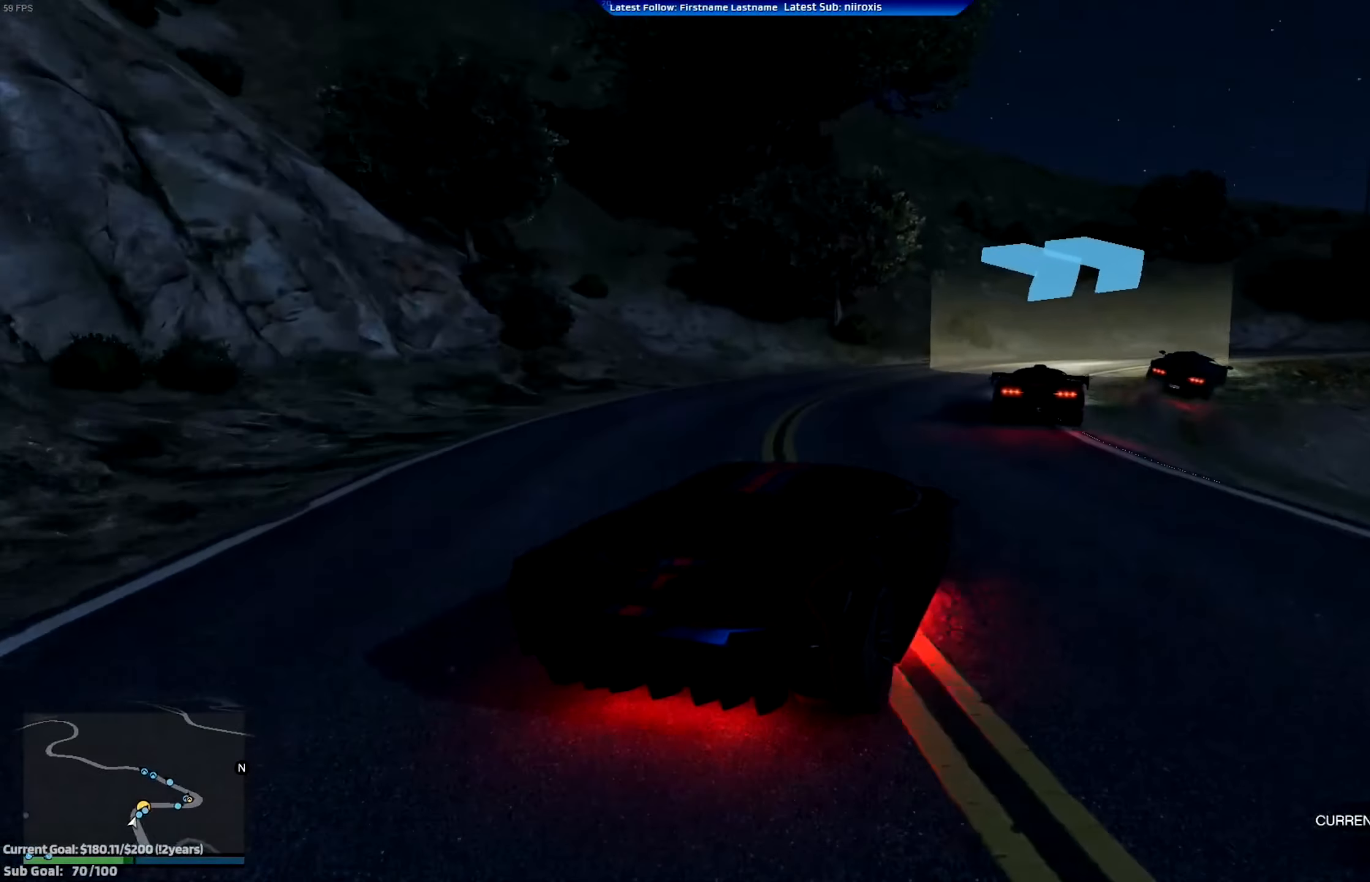
{"buttons": ["R2"], "left_stick": "right"}
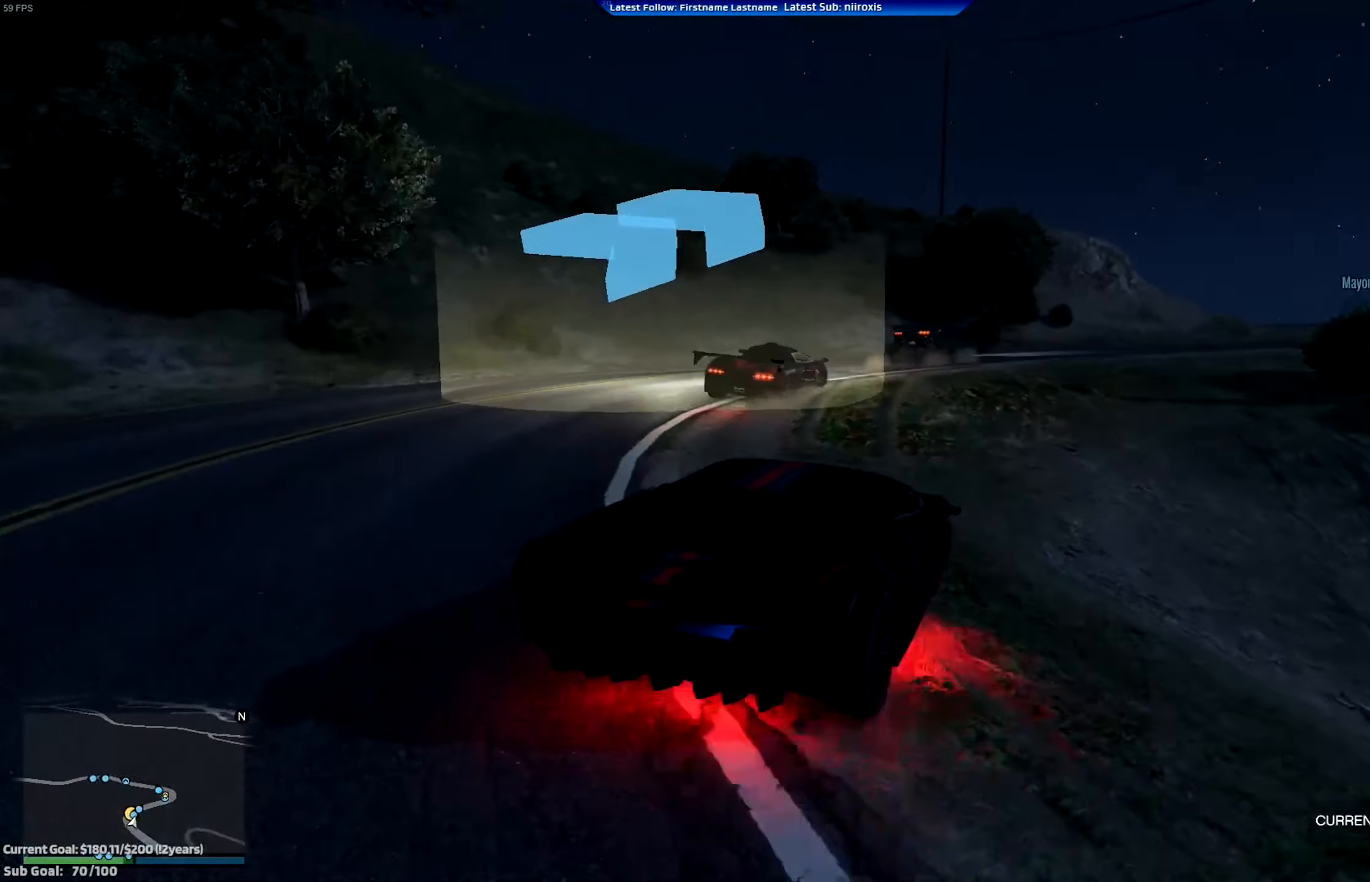
{"buttons": ["R2"], "left_stick": "center", "events": [[17, "left_stick", "center"], [217, "left_stick", "right"], [284, "R2", "up"], [451, "left_stick", "center"], [484, "R2", "down"]]}
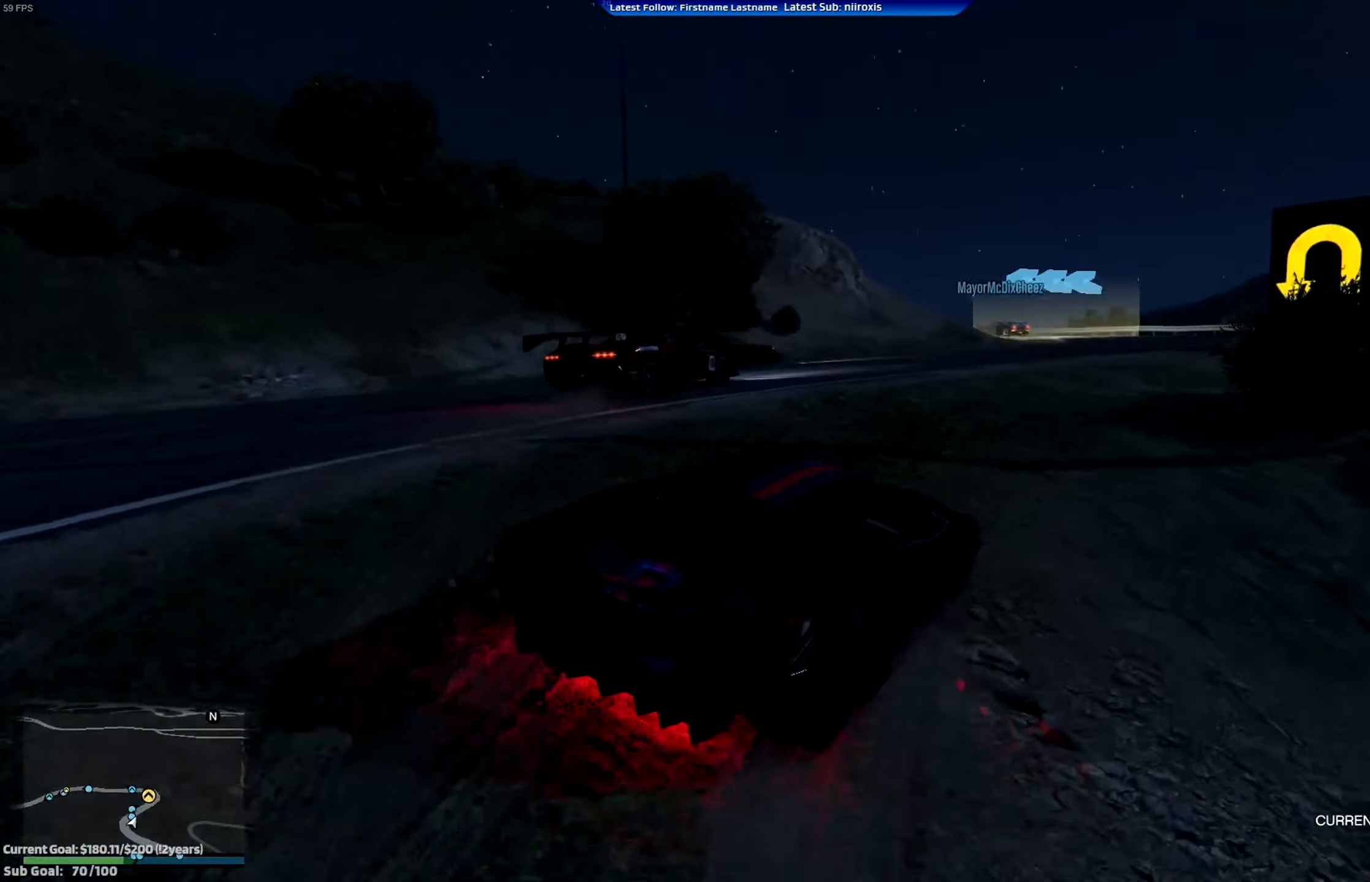
{"buttons": ["R2"], "left_stick": "right", "events": [[150, "left_stick", "right"], [217, "left_stick", "center"], [417, "left_stick", "right"]]}
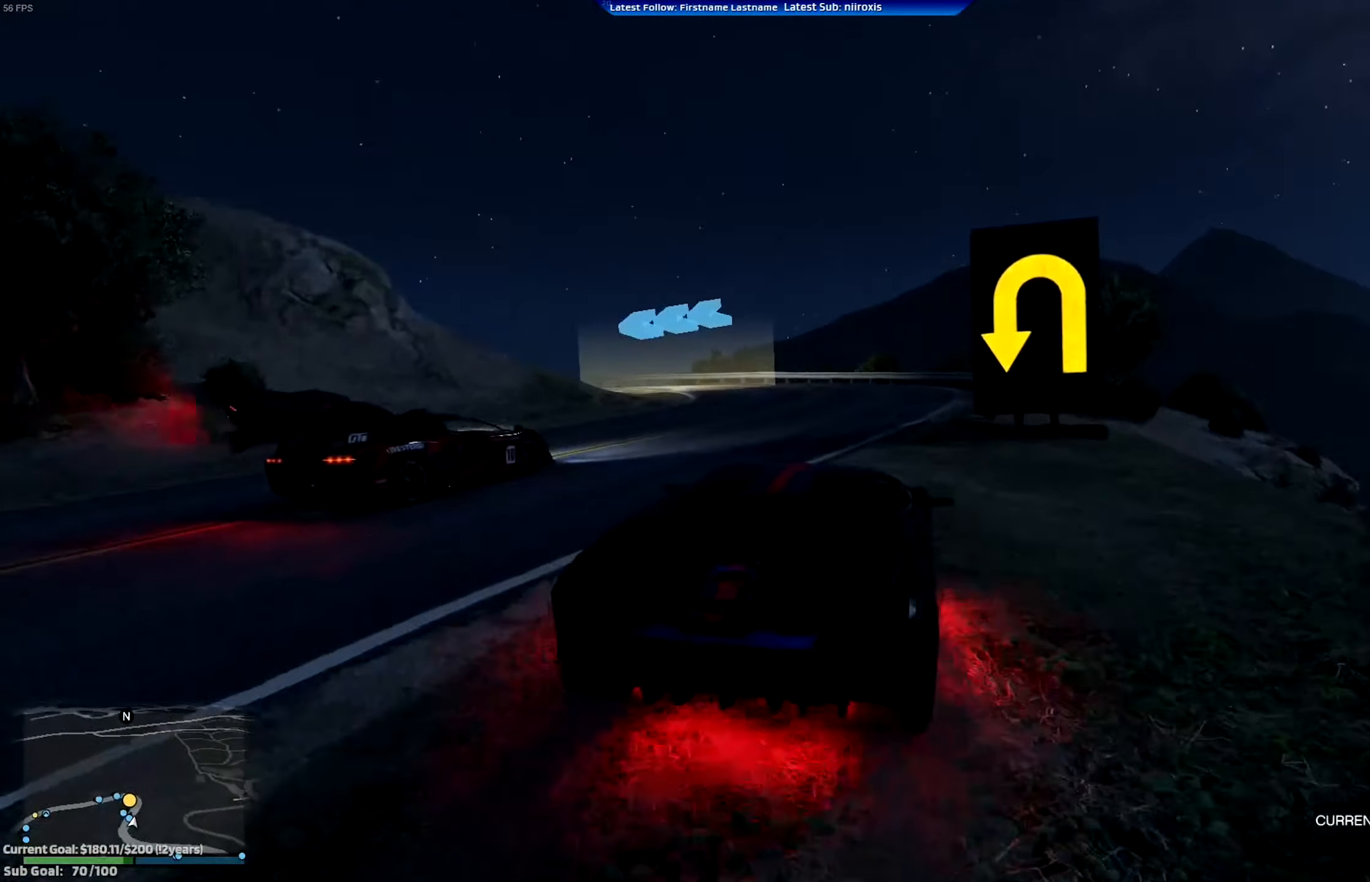
{"buttons": ["L2"], "left_stick": "left", "events": [[117, "R2", "up"], [117, "left_stick", "left"], [251, "left_stick", "right"], [417, "left_stick", "left"], [484, "L2", "down"]]}
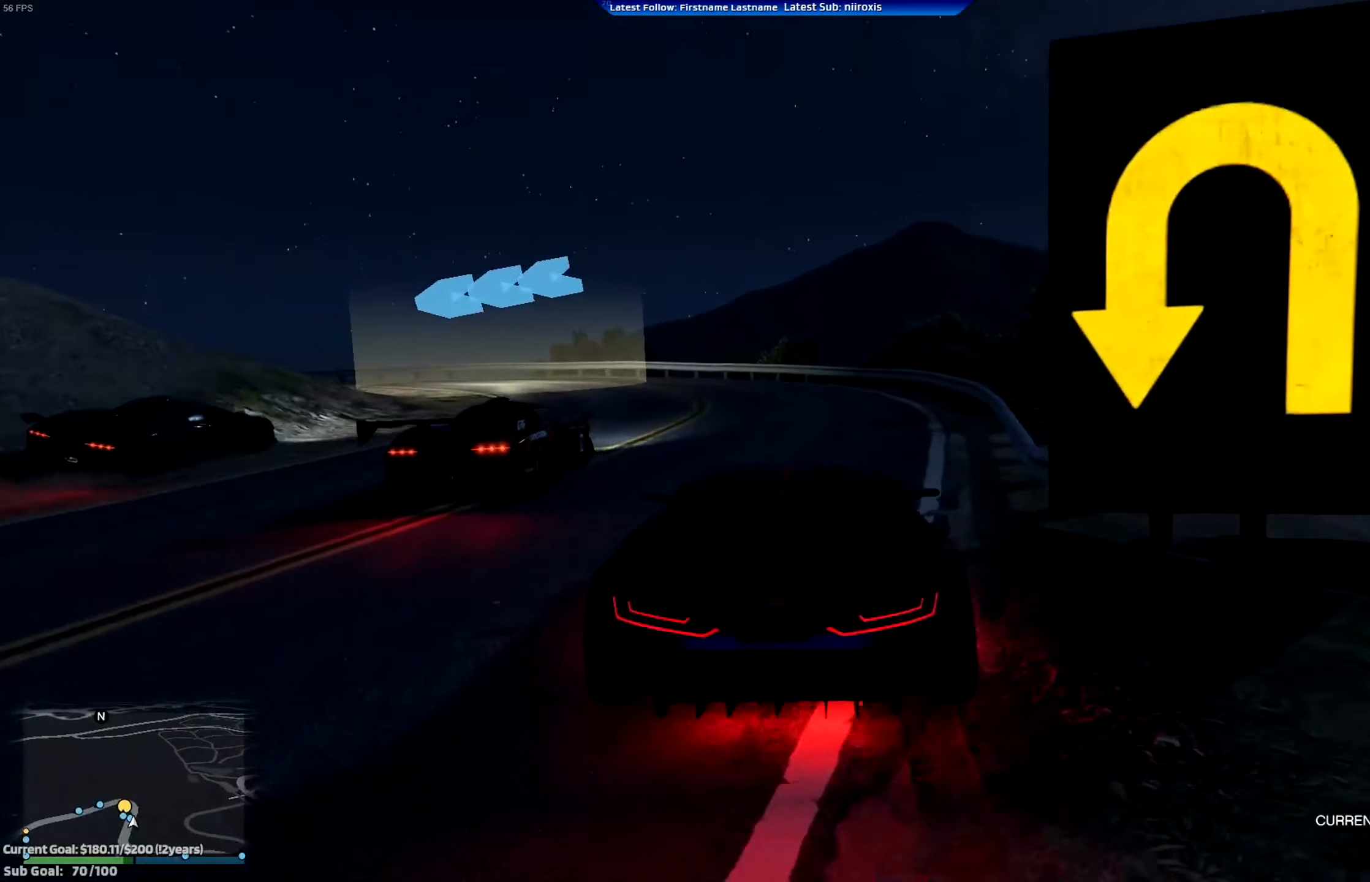
{"buttons": ["R2"], "left_stick": "left", "events": [[100, "L2", "up"], [284, "left_stick", "center"], [350, "R2", "down"], [384, "left_stick", "left"]]}
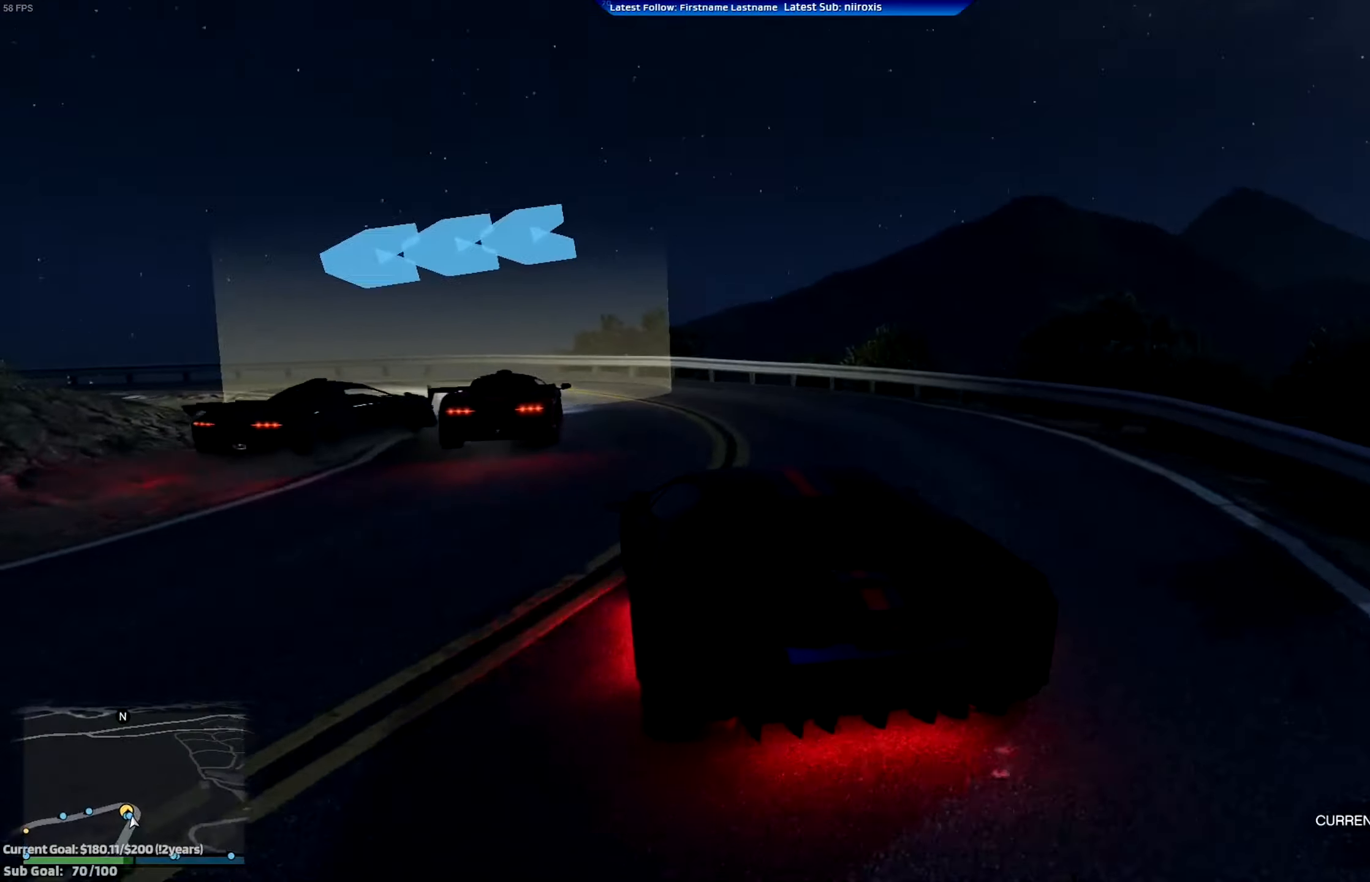
{"buttons": ["R2"], "left_stick": "left", "events": [[50, "left_stick", "center"], [166, "left_stick", "left"], [216, "R2", "up"], [350, "R2", "down"]]}
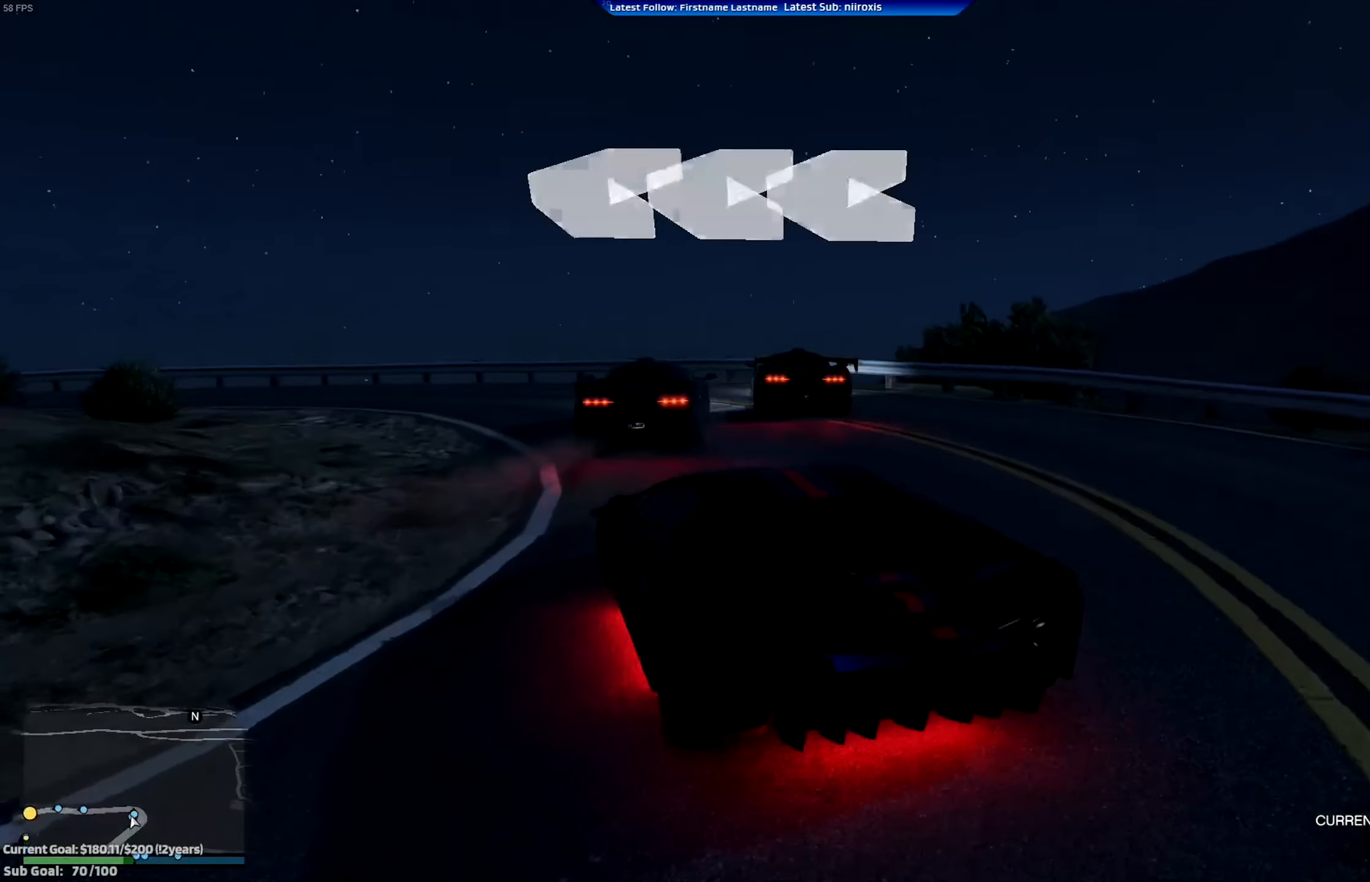
{"buttons": ["R2"], "left_stick": "center", "events": [[384, "left_stick", "center"]]}
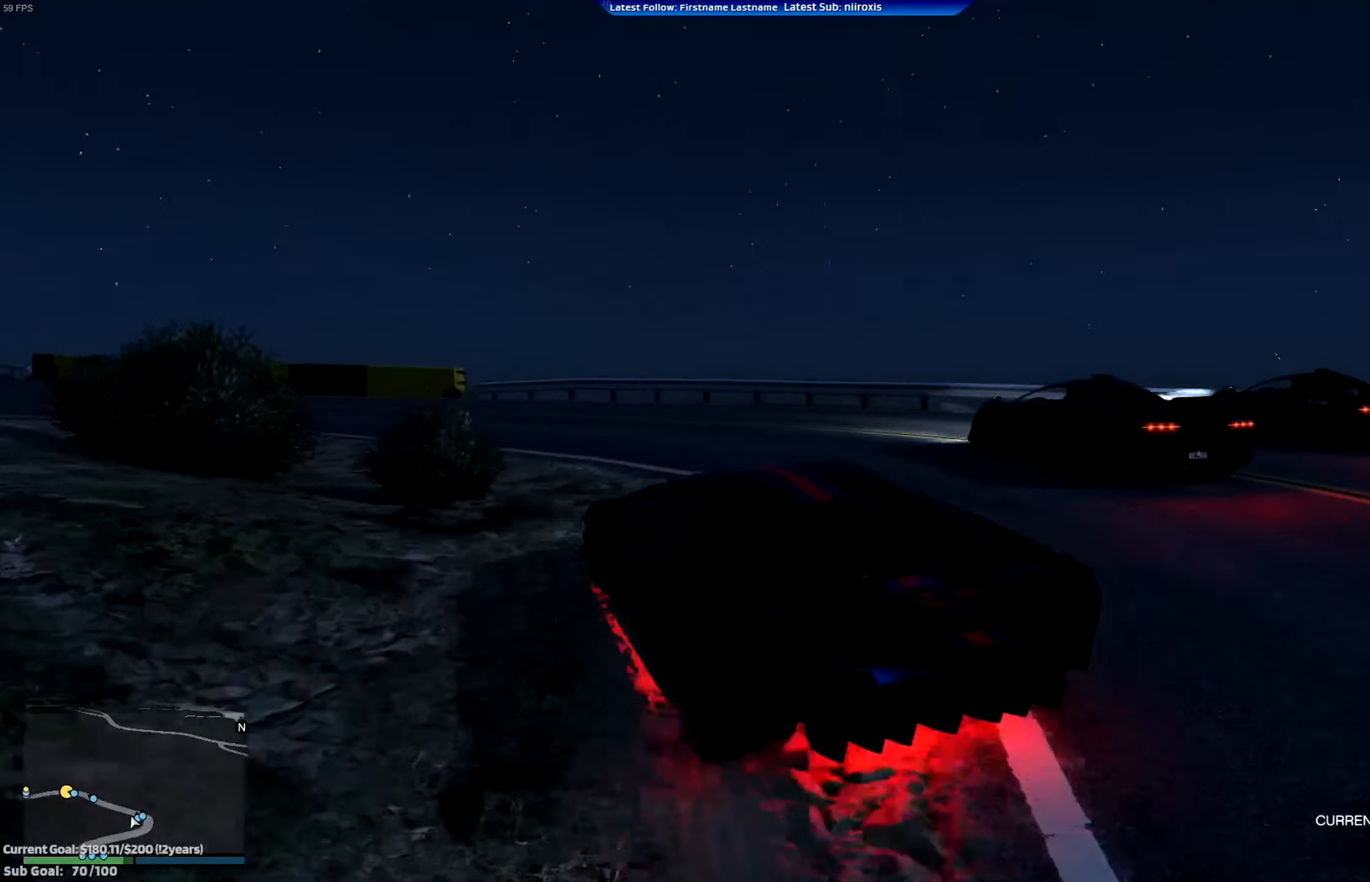
{"buttons": ["R2"], "left_stick": "left", "events": [[16, "left_stick", "left"], [283, "left_stick", "center"], [333, "left_stick", "left"]]}
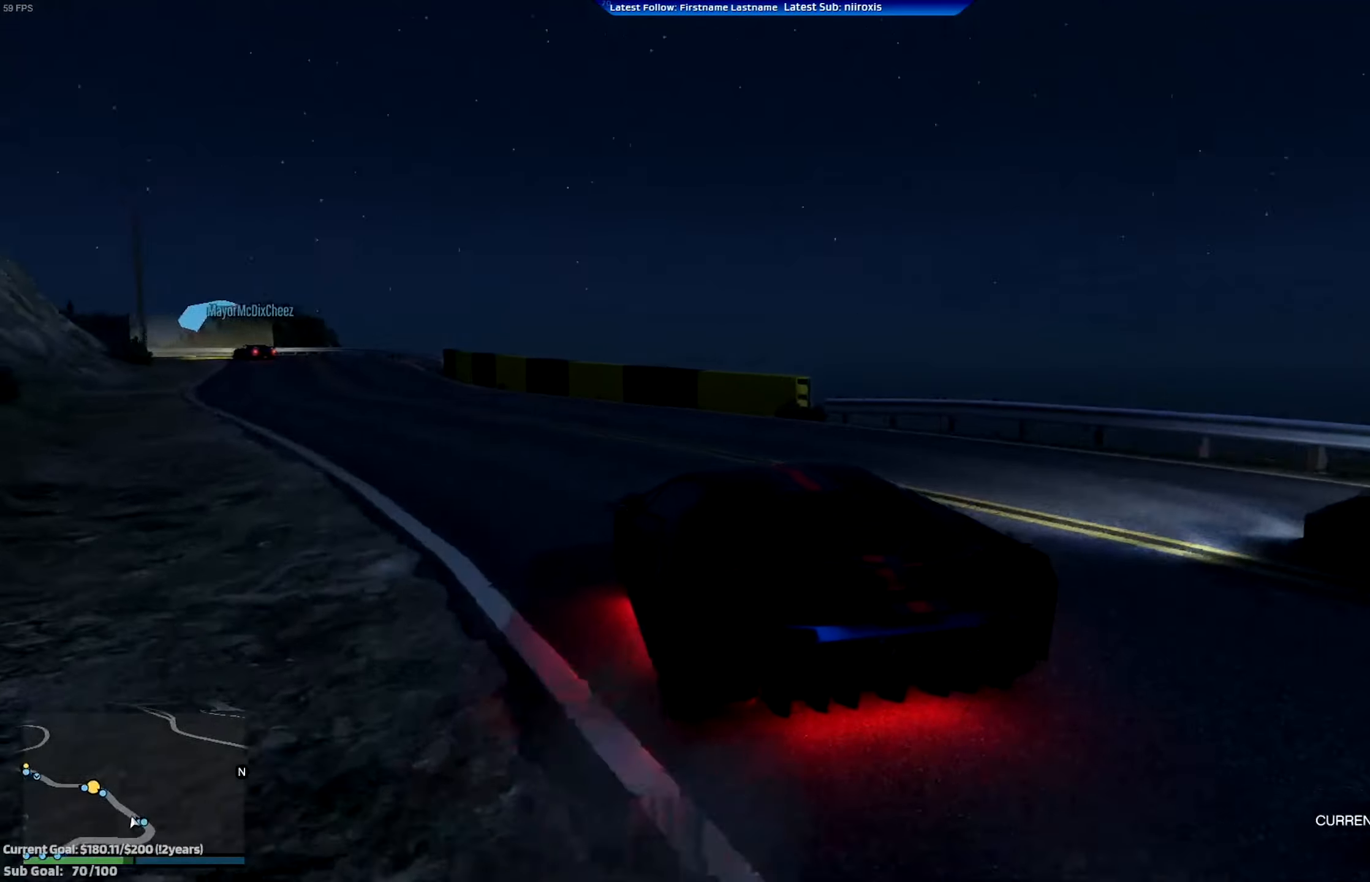
{"buttons": ["R2"], "left_stick": "center", "events": [[50, "left_stick", "center"]]}
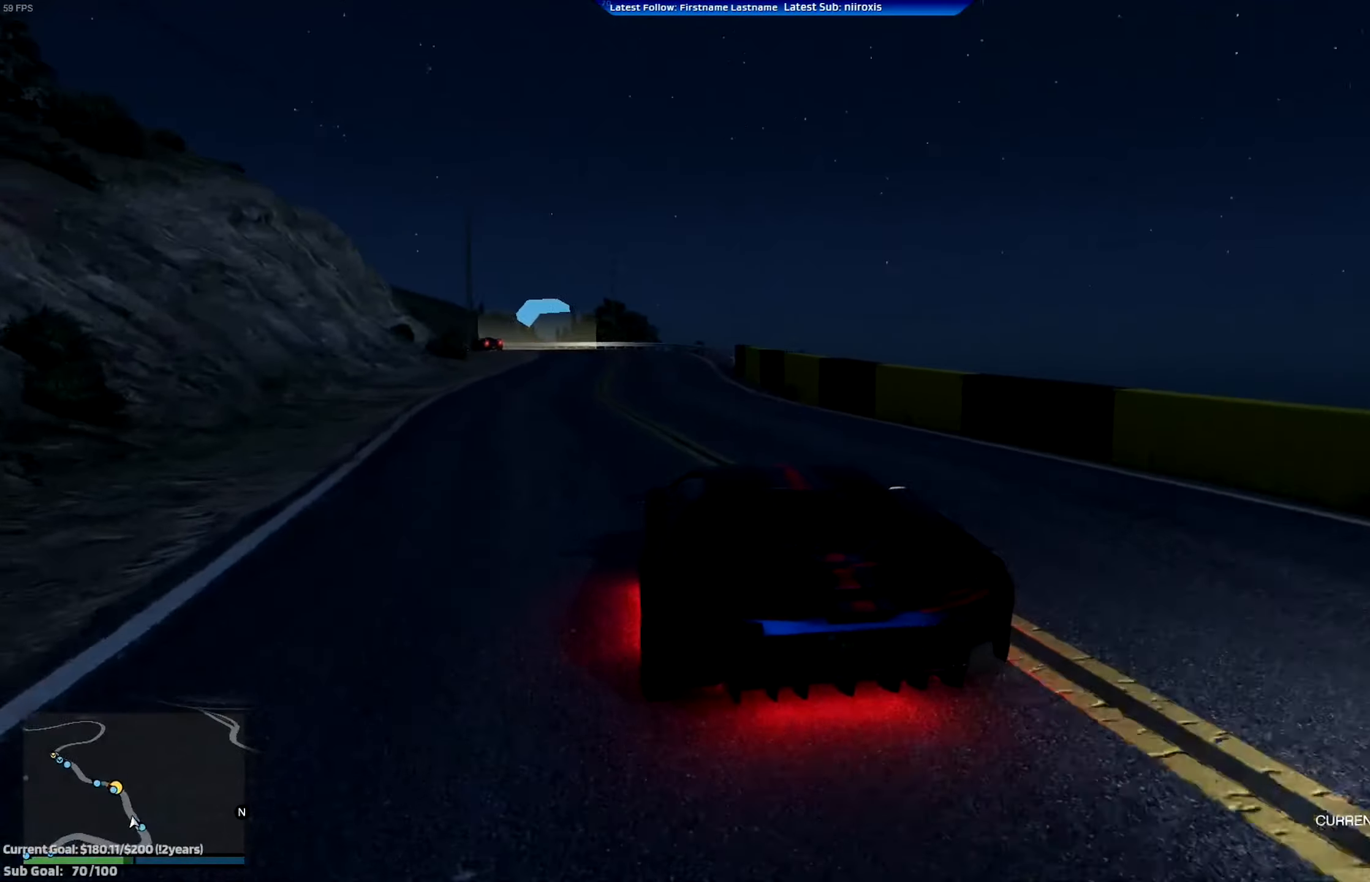
{"buttons": ["R2"], "left_stick": "center", "events": [[150, "left_stick", "left"], [216, "left_stick", "center"]]}
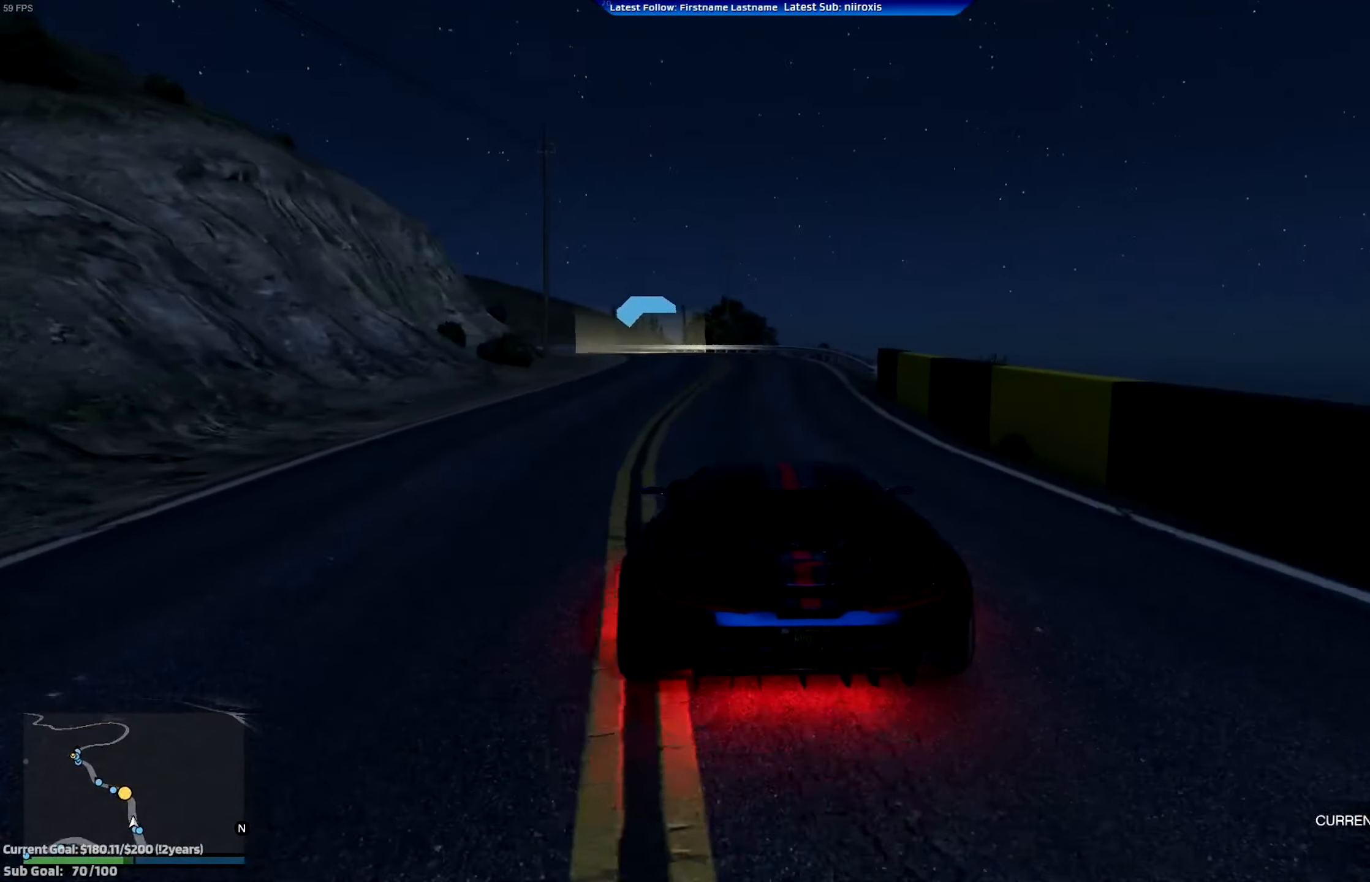
{"buttons": ["R2"], "left_stick": "center", "events": [[83, "left_stick", "left"], [250, "left_stick", "center"]]}
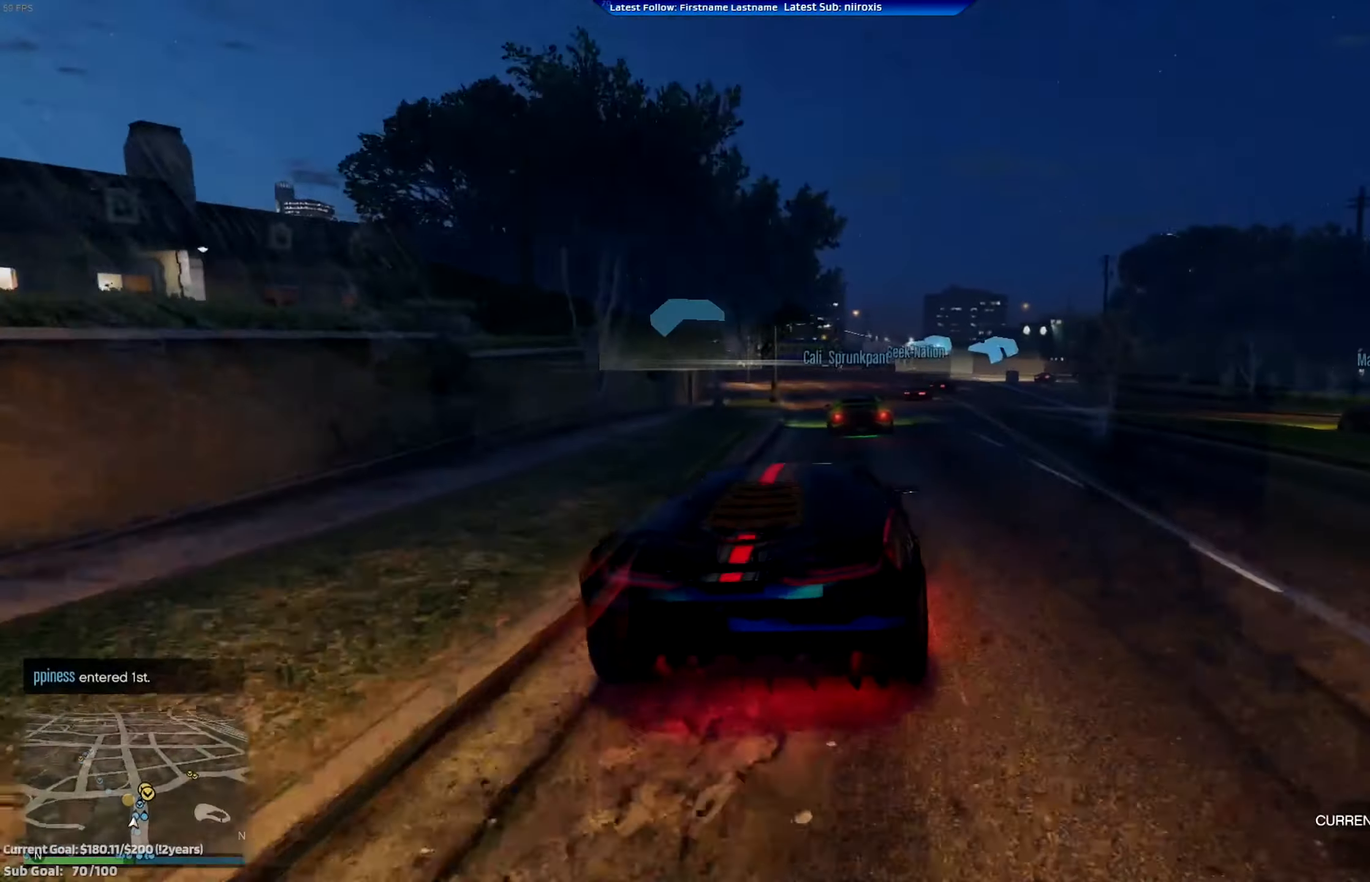
{"buttons": [], "left_stick": "right", "events": [[116, "R2", "up"], [150, "left_stick", "right"], [350, "left_stick", "center"], [483, "left_stick", "right"]]}
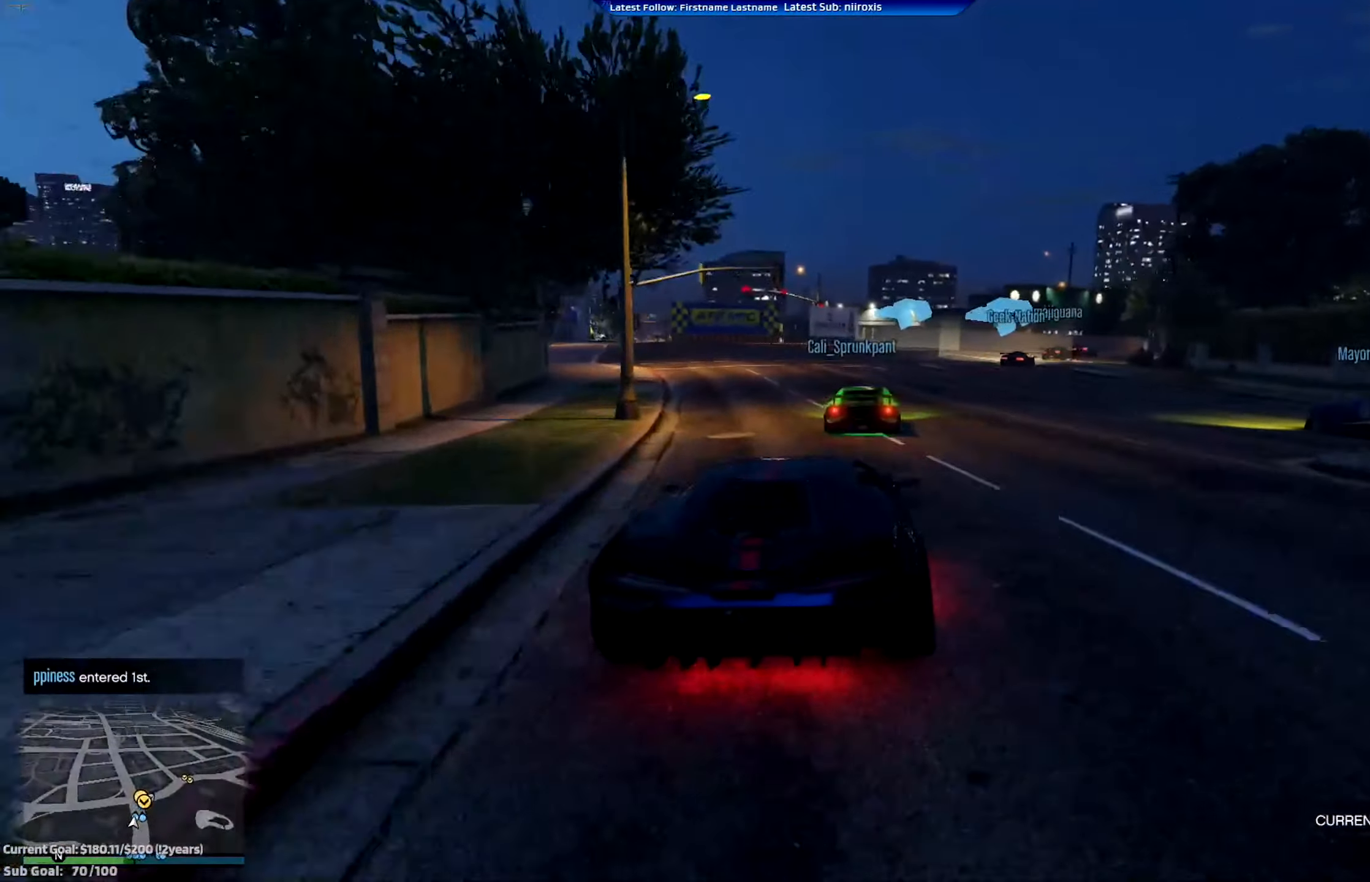
{"buttons": ["R2"], "left_stick": "center", "events": [[83, "R2", "down"], [150, "R2", "up"], [184, "left_stick", "center"], [284, "R2", "down"], [317, "left_stick", "right"], [451, "left_stick", "center"]]}